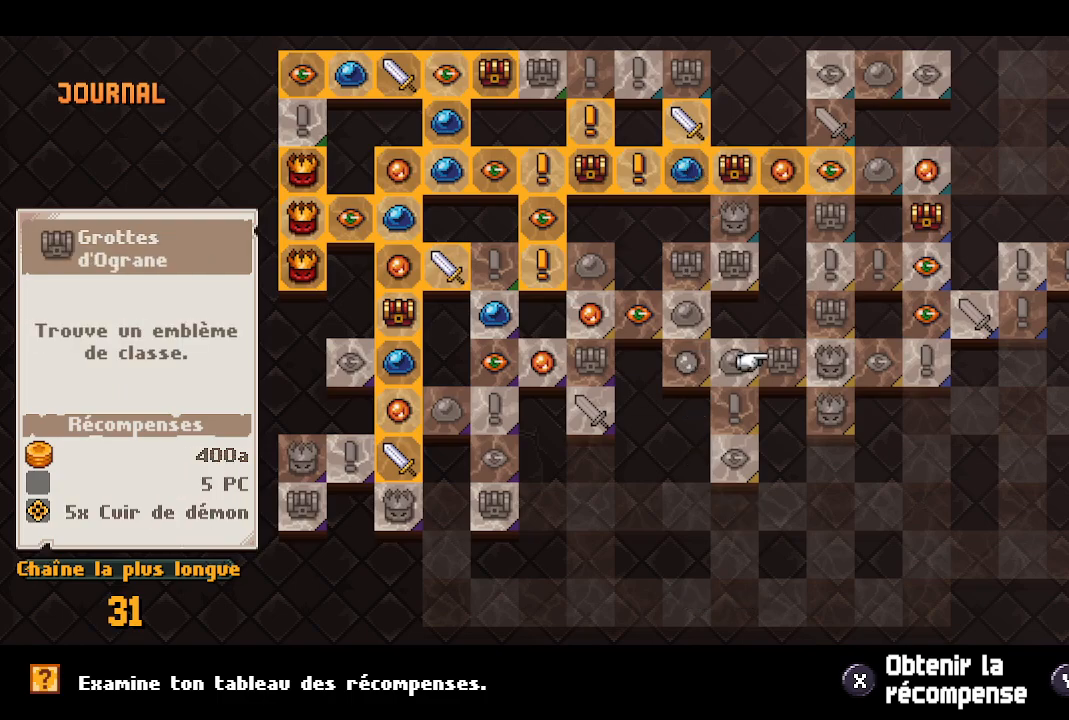
Gameplay with a controller (Xbox layout); each line is a JSON object with the inputs held at the frame after it. "events" lists button and stick changes between this image and that frame as [ms after this image, input, new state], when the widget could be followed in between.
{"buttons": ["DPAD_DOWN"], "left_stick": "center", "right_stick": "center", "events": [[100, "DPAD_RIGHT", "down"], [167, "DPAD_RIGHT", "up"], [500, "DPAD_DOWN", "down"]]}
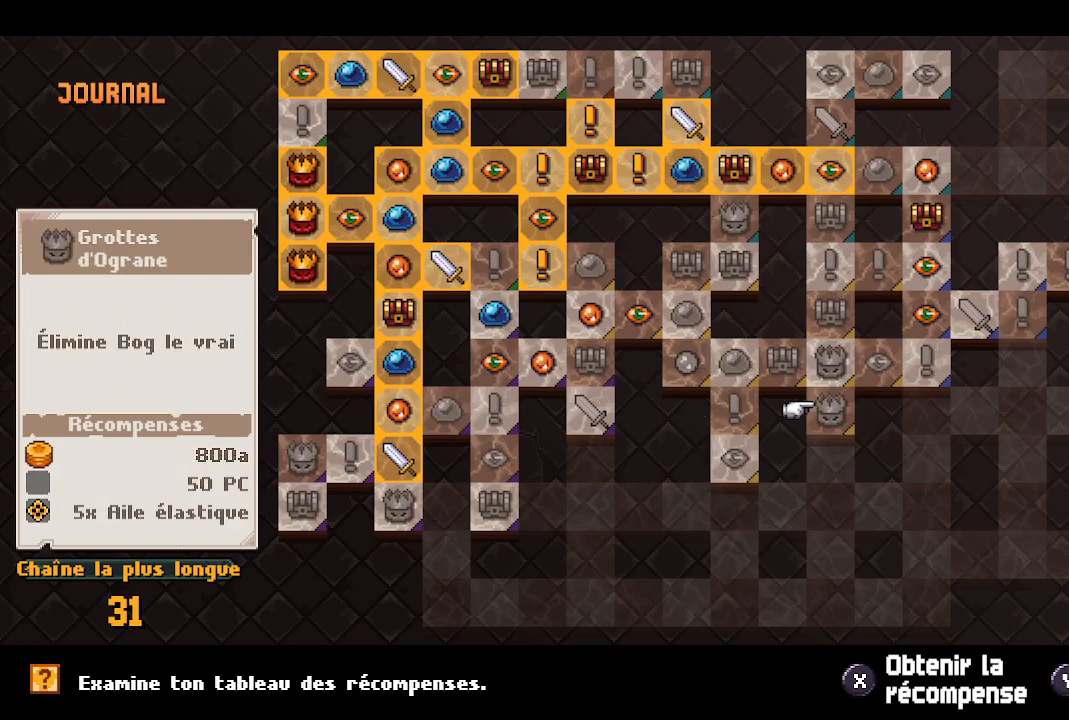
{"buttons": ["DPAD_UP"], "left_stick": "center", "right_stick": "center", "events": [[117, "DPAD_DOWN", "up"], [300, "DPAD_UP", "down"], [383, "DPAD_UP", "up"], [500, "DPAD_UP", "down"]]}
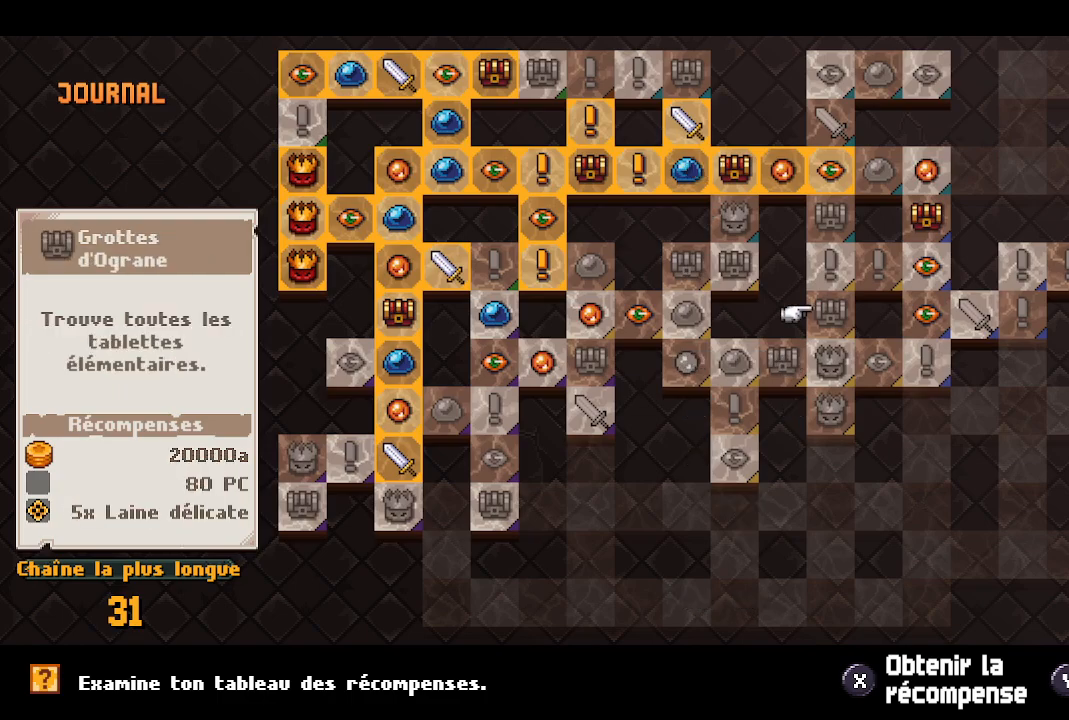
{"buttons": ["DPAD_UP"], "left_stick": "center", "right_stick": "center", "events": [[100, "DPAD_UP", "up"], [367, "DPAD_UP", "down"]]}
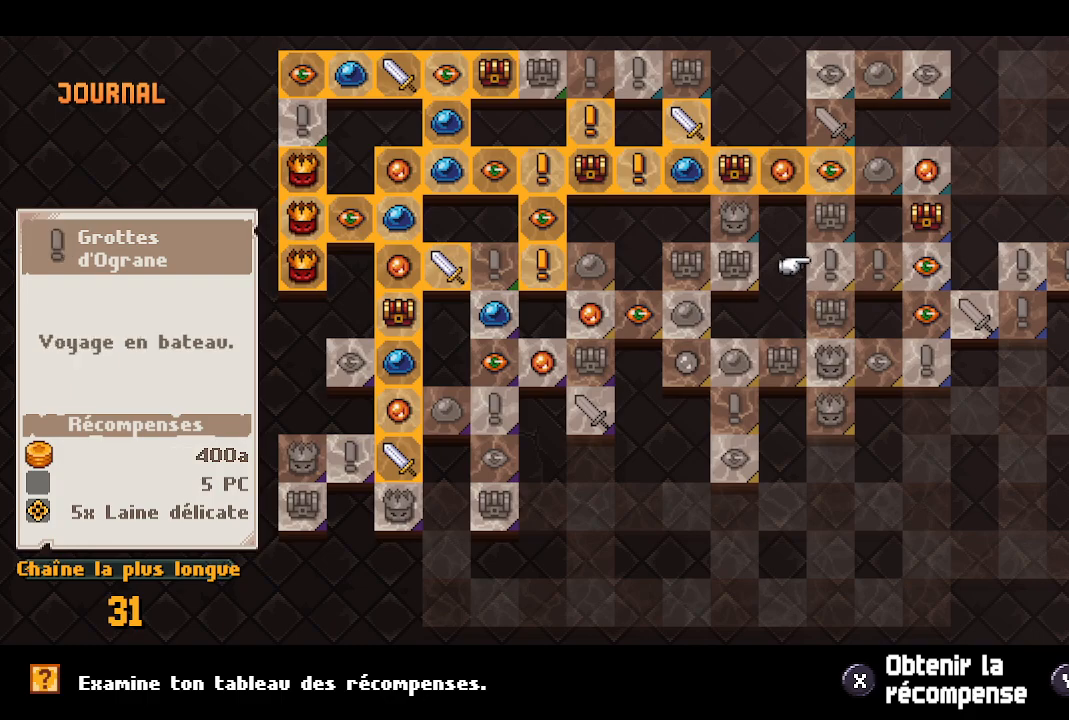
{"buttons": [], "left_stick": "center", "right_stick": "center", "events": [[17, "DPAD_UP", "up"], [267, "DPAD_UP", "down"], [383, "DPAD_UP", "up"]]}
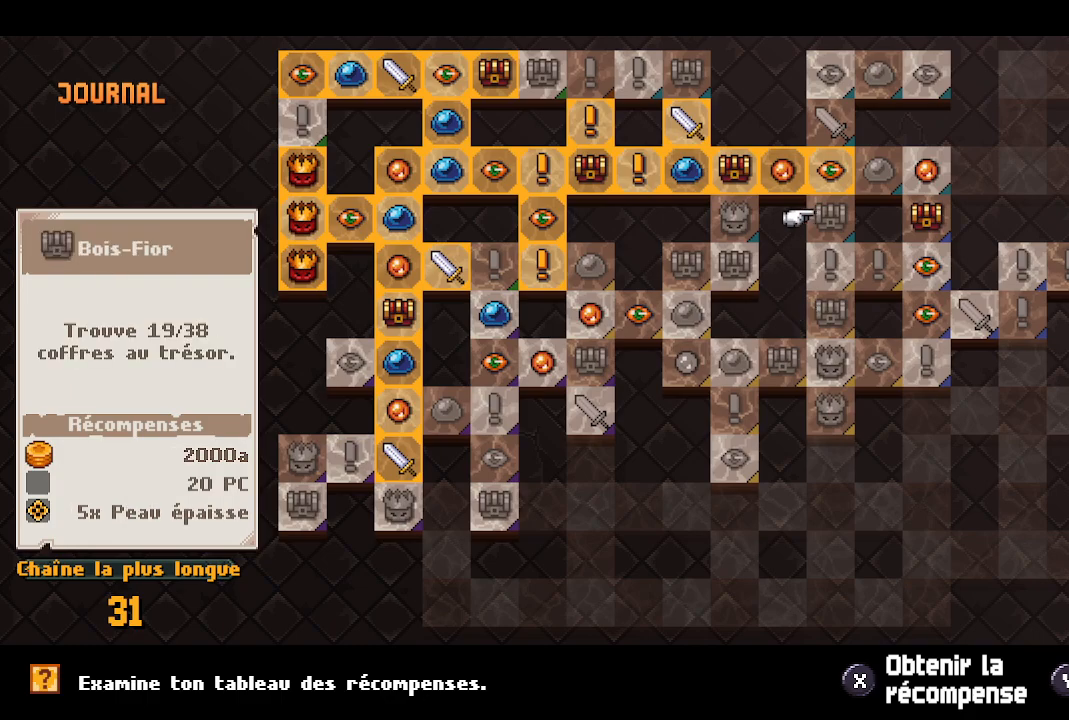
{"buttons": [], "left_stick": "center", "right_stick": "center", "events": [[67, "DPAD_DOWN", "down"], [133, "DPAD_DOWN", "up"], [367, "DPAD_UP", "down"], [483, "DPAD_UP", "up"]]}
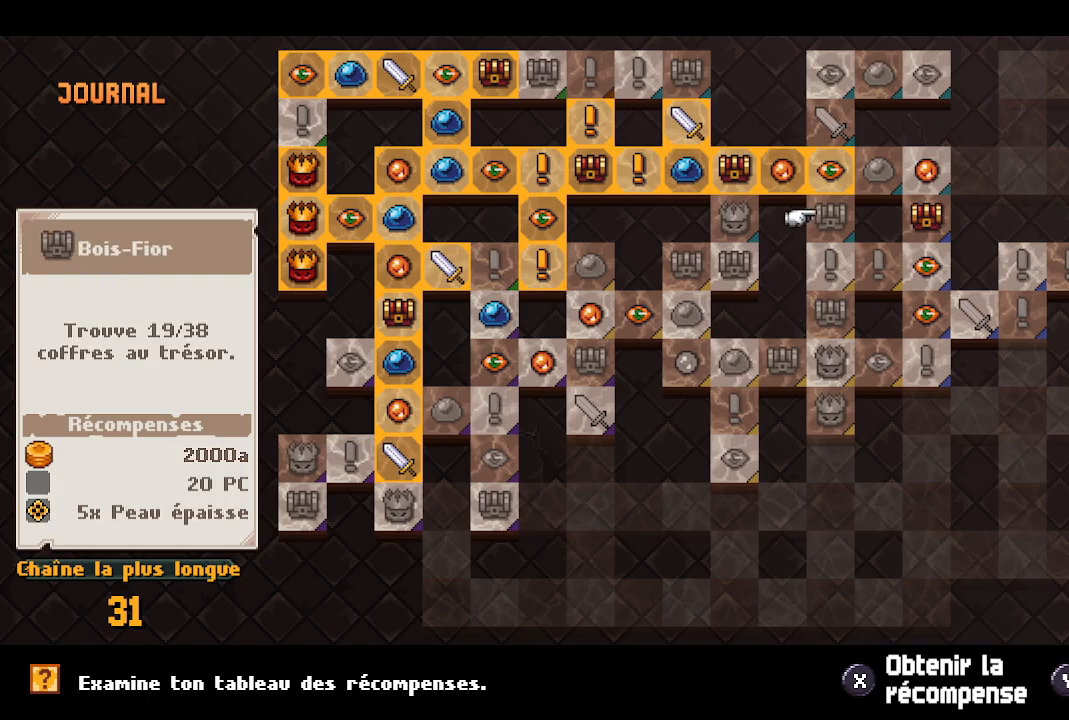
{"buttons": ["DPAD_UP"], "left_stick": "center", "right_stick": "center", "events": [[483, "DPAD_UP", "down"]]}
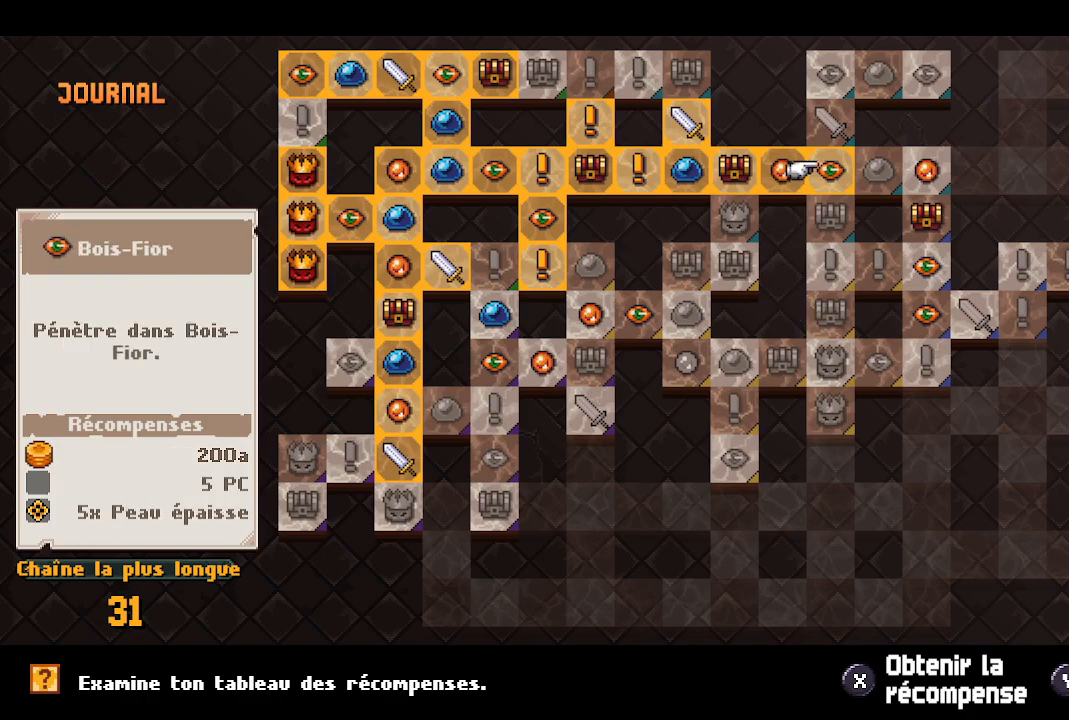
{"buttons": [], "left_stick": "center", "right_stick": "center", "events": [[83, "DPAD_UP", "up"]]}
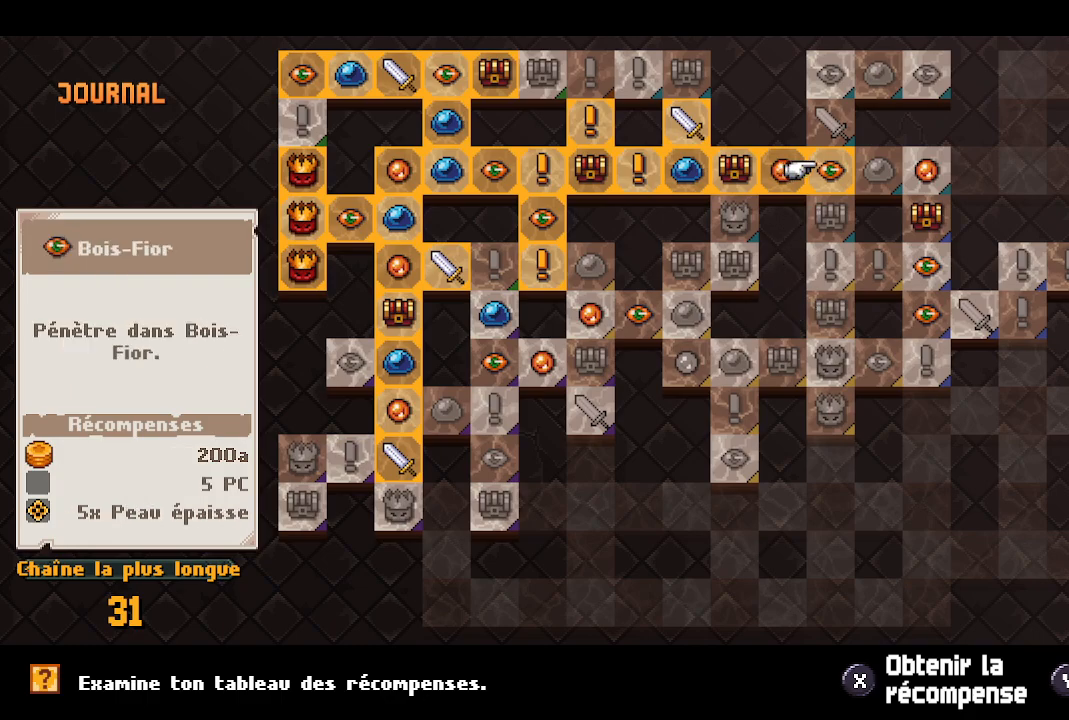
{"buttons": [], "left_stick": "center", "right_stick": "center", "events": []}
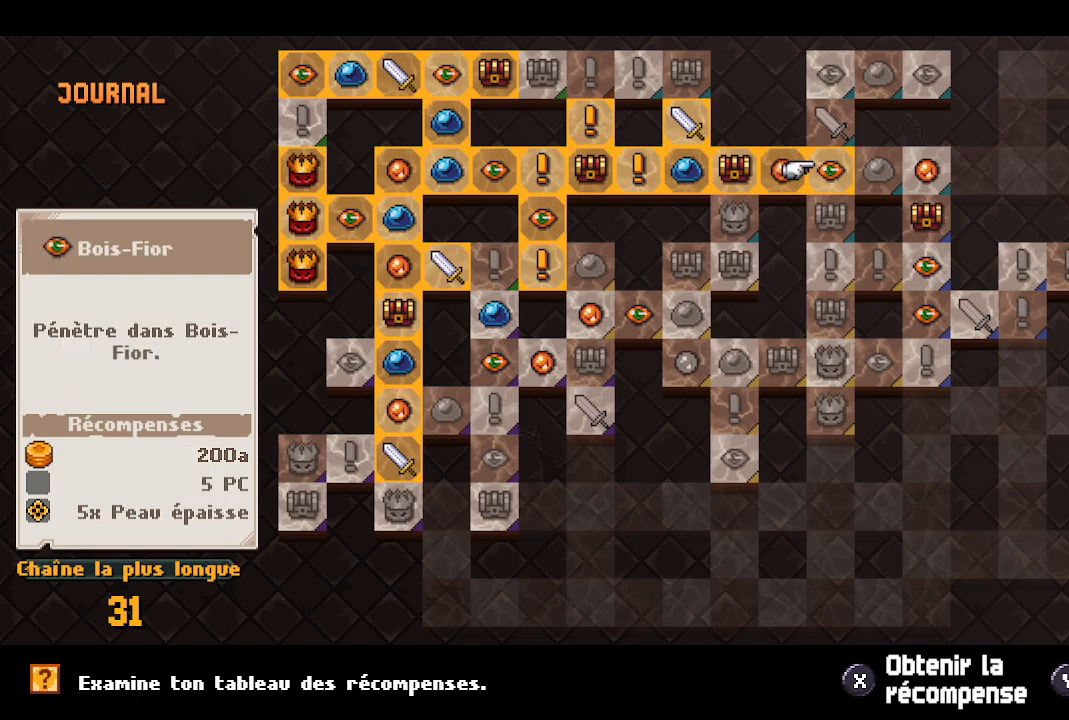
{"buttons": [], "left_stick": "center", "right_stick": "center", "events": [[333, "DPAD_UP", "down"], [450, "DPAD_UP", "up"]]}
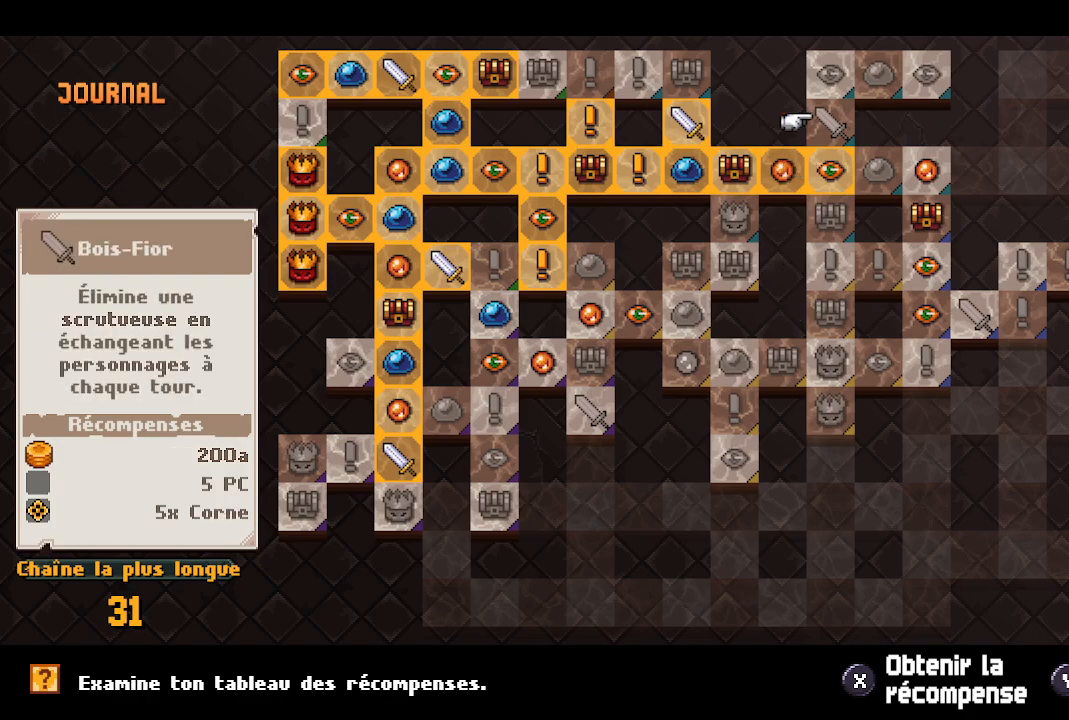
{"buttons": [], "left_stick": "center", "right_stick": "center", "events": []}
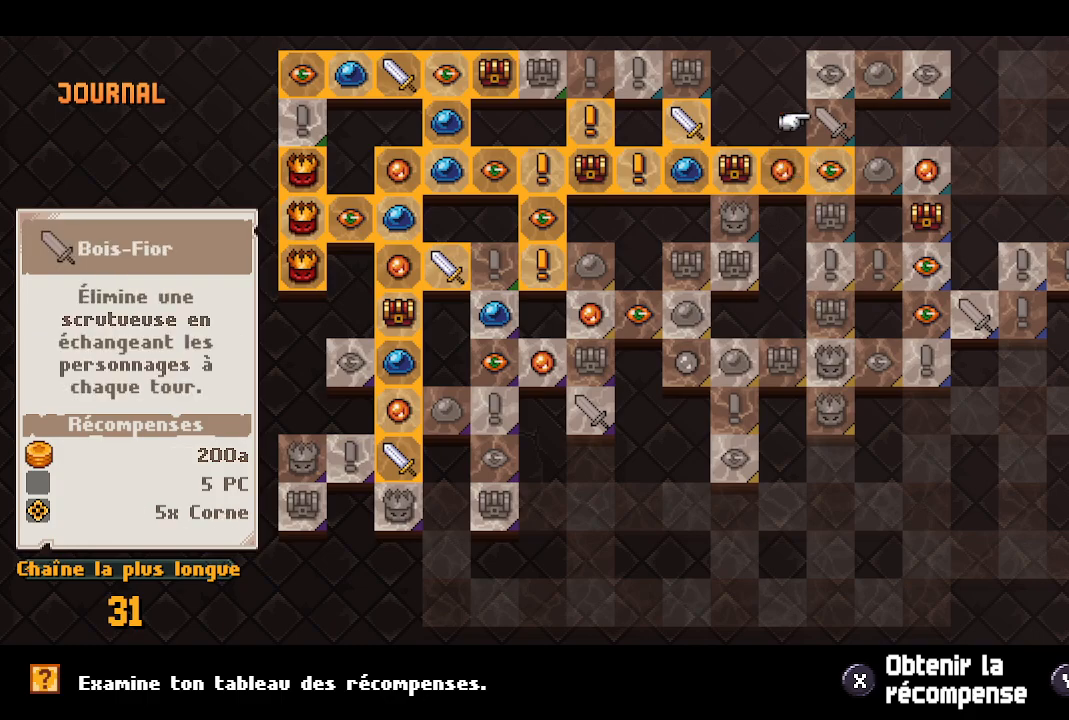
{"buttons": [], "left_stick": "center", "right_stick": "center", "events": []}
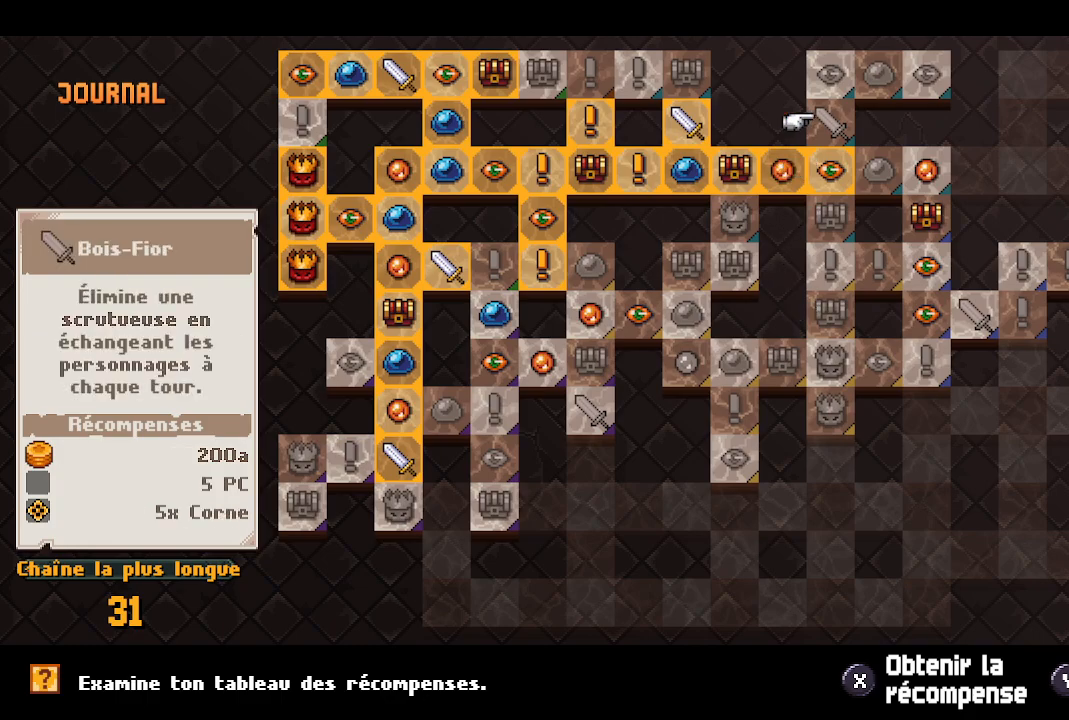
{"buttons": [], "left_stick": "center", "right_stick": "center", "events": [[217, "DPAD_UP", "down"], [350, "DPAD_UP", "up"]]}
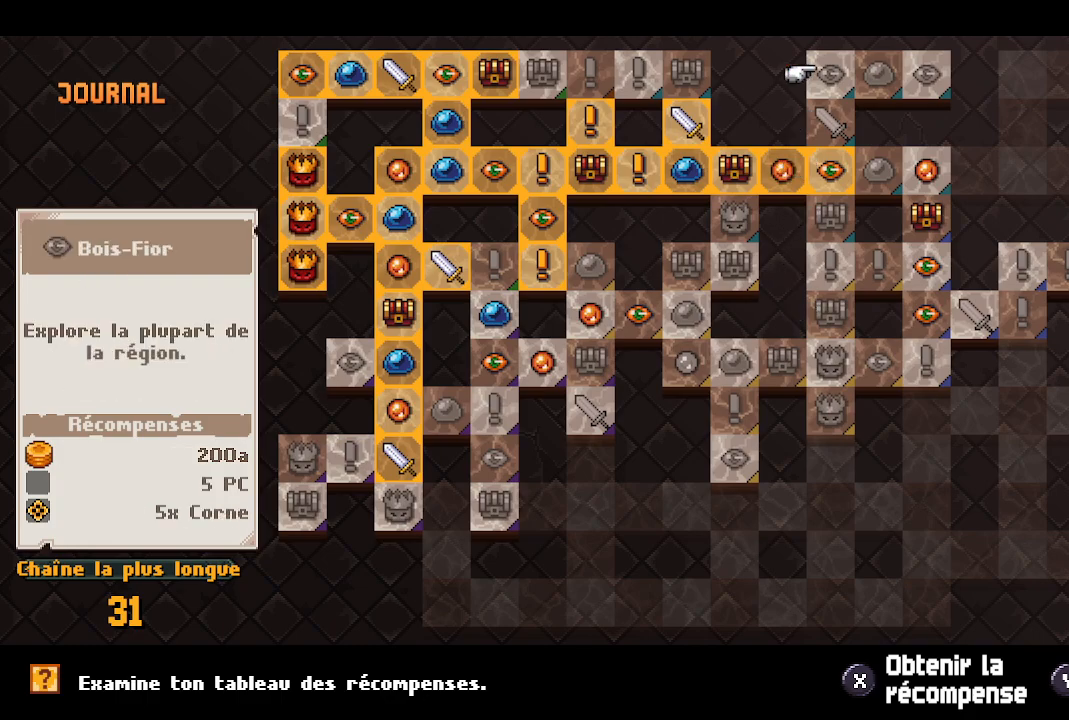
{"buttons": [], "left_stick": "center", "right_stick": "center", "events": []}
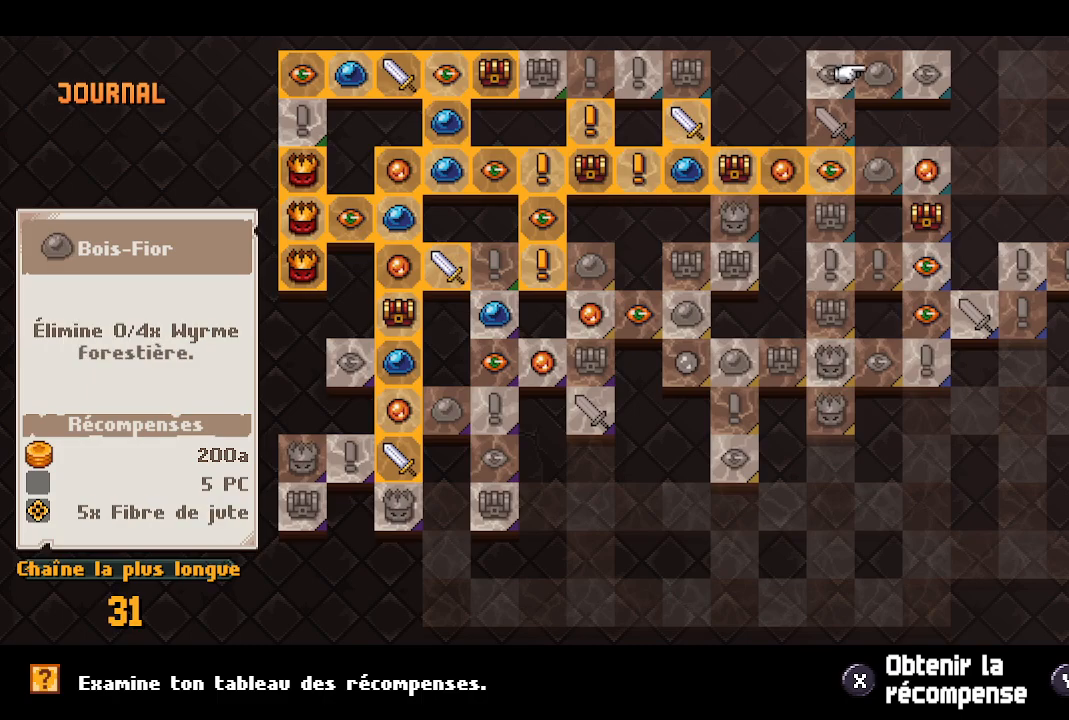
{"buttons": [], "left_stick": "center", "right_stick": "center", "events": [[17, "DPAD_RIGHT", "down"], [133, "DPAD_RIGHT", "up"]]}
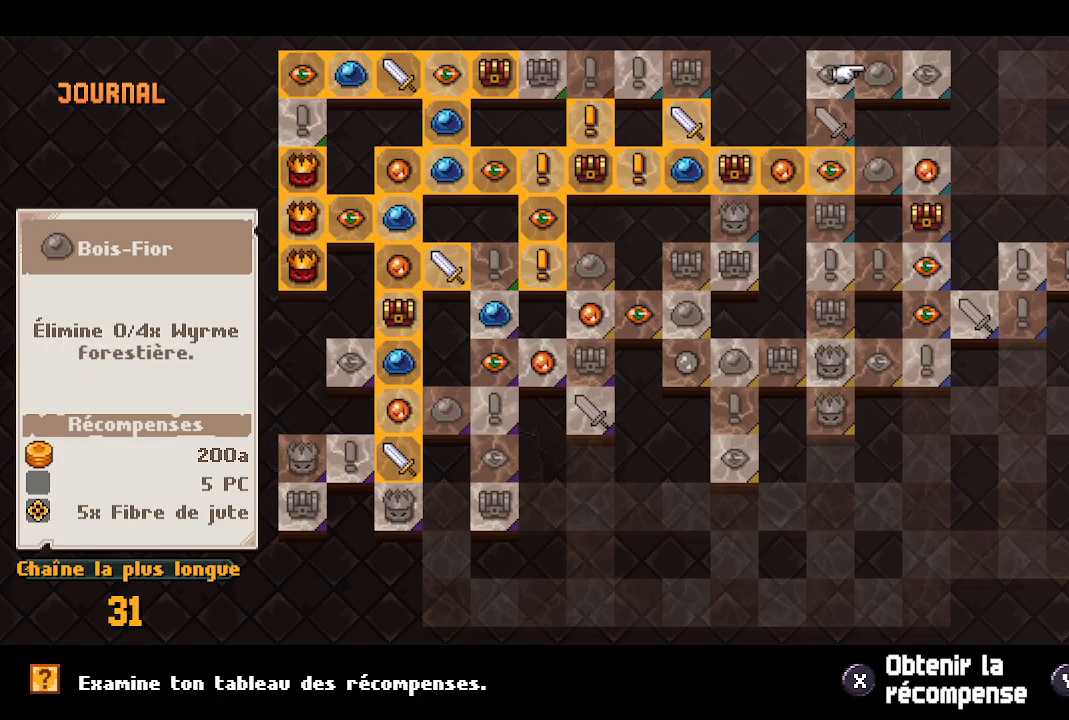
{"buttons": [], "left_stick": "center", "right_stick": "center", "events": [[367, "DPAD_DOWN", "down"], [500, "DPAD_DOWN", "up"]]}
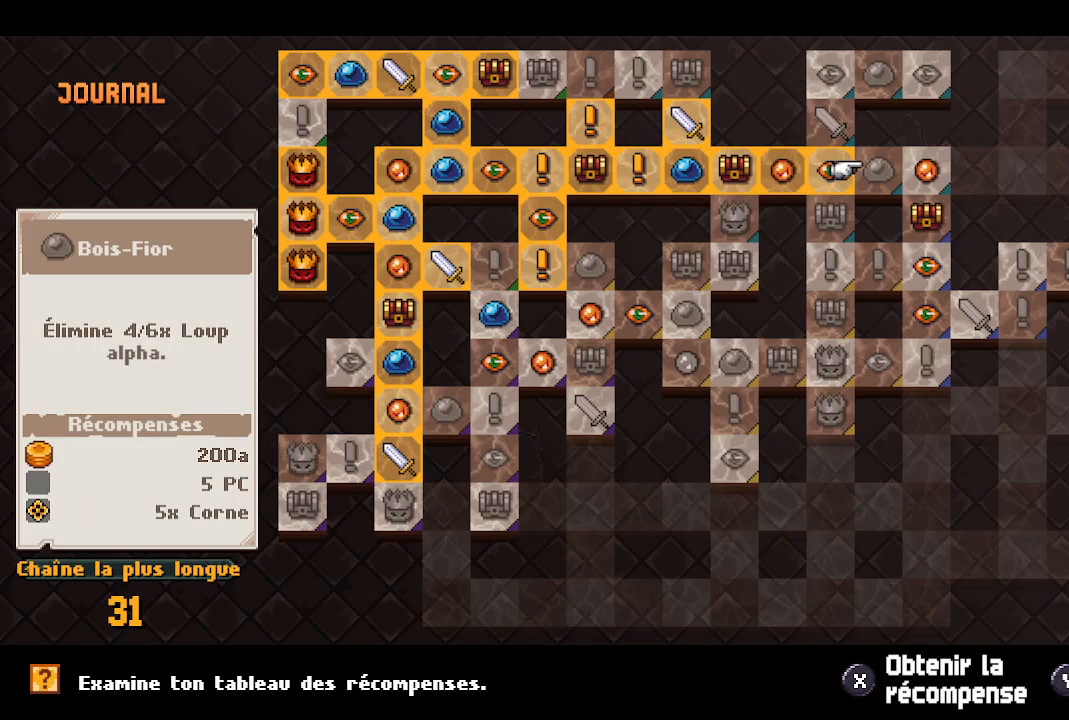
{"buttons": [], "left_stick": "center", "right_stick": "center", "events": []}
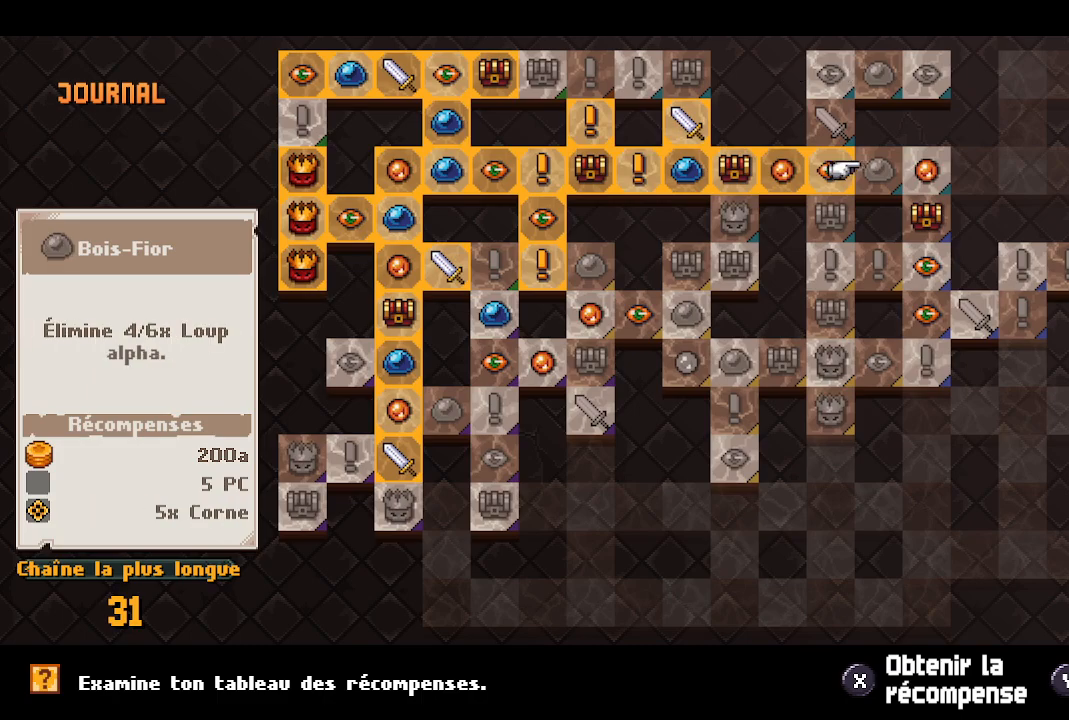
{"buttons": [], "left_stick": "center", "right_stick": "center", "events": []}
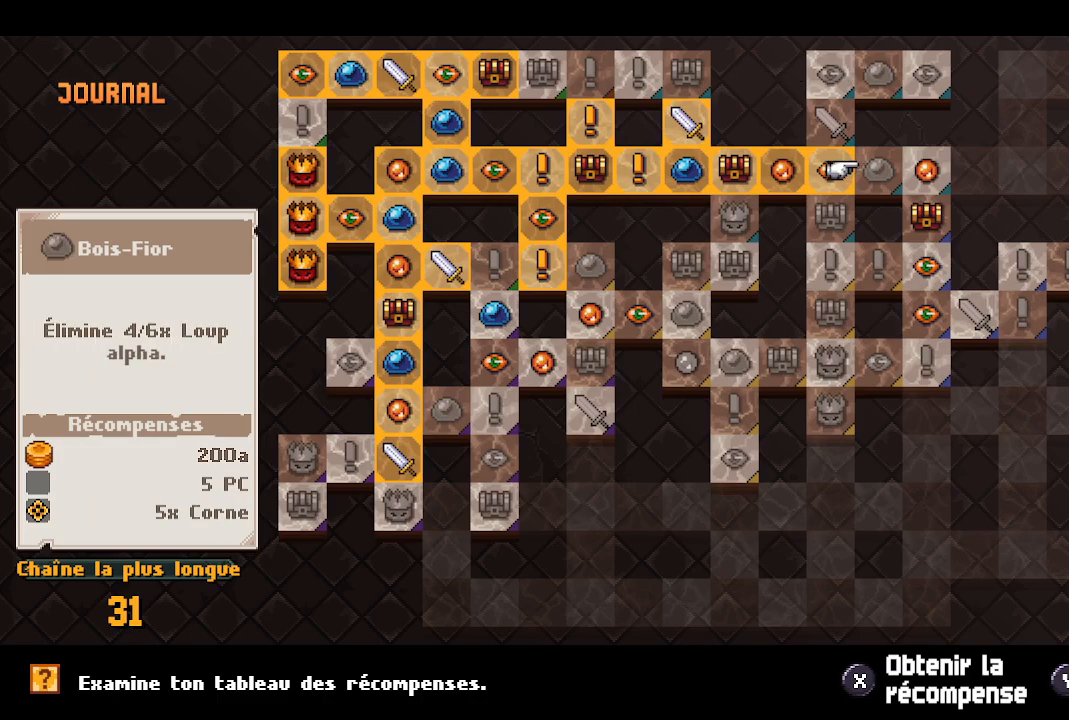
{"buttons": [], "left_stick": "center", "right_stick": "center", "events": []}
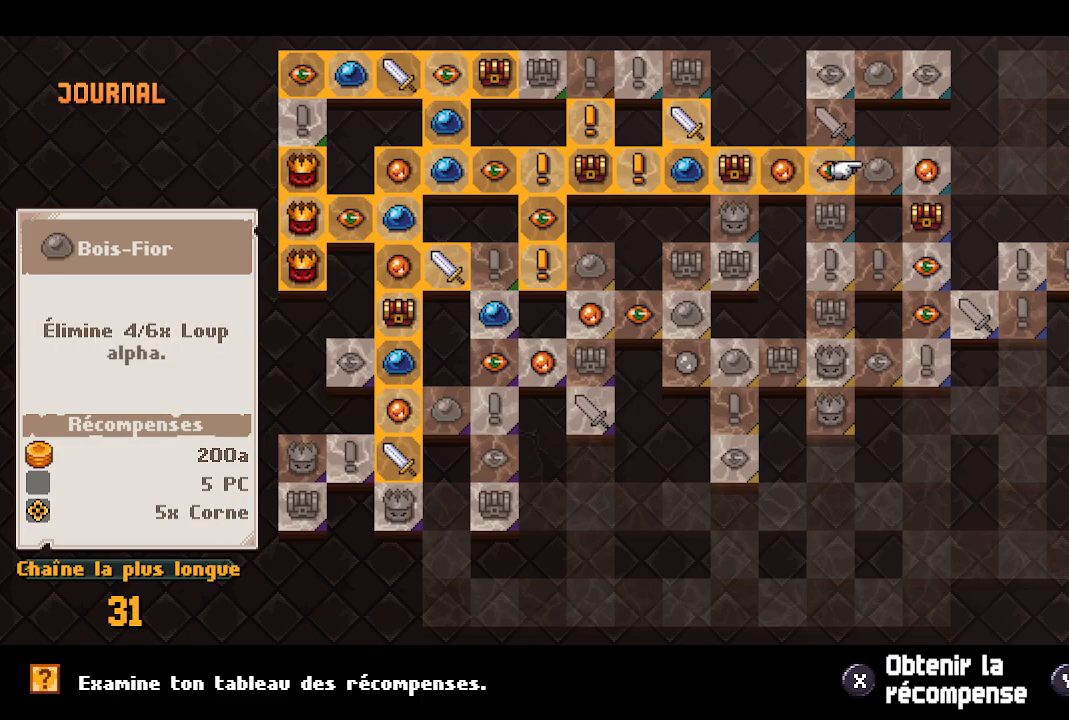
{"buttons": [], "left_stick": "center", "right_stick": "center", "events": [[133, "B", "down"], [250, "B", "up"], [350, "B", "down"], [450, "B", "up"]]}
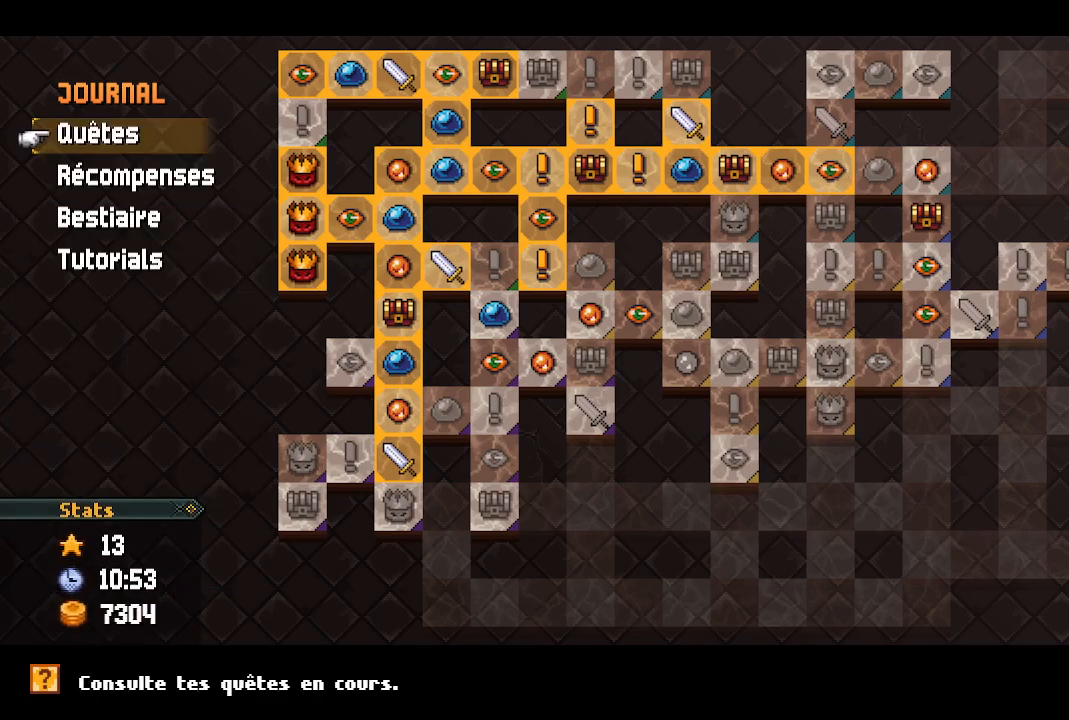
{"buttons": [], "left_stick": "center", "right_stick": "center", "events": [[50, "B", "down"], [117, "B", "up"], [233, "B", "down"], [300, "B", "up"], [383, "B", "down"], [500, "B", "up"]]}
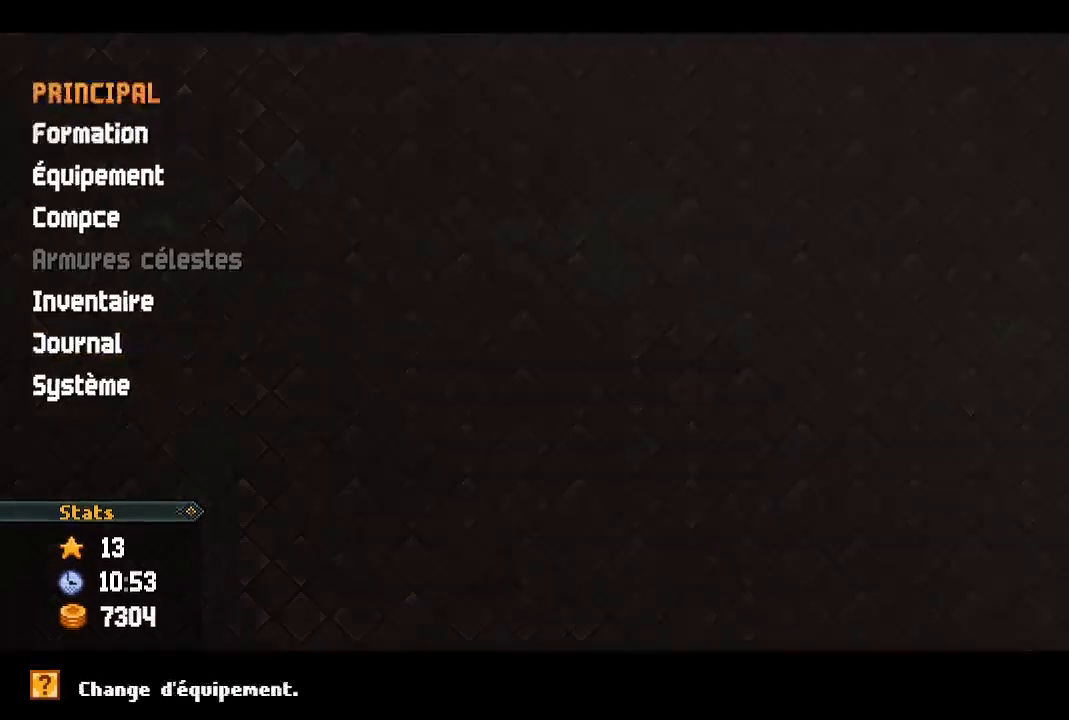
{"buttons": [], "left_stick": "left", "right_stick": "center", "events": [[350, "B", "down"], [383, "B", "up"], [383, "left_stick", "left"]]}
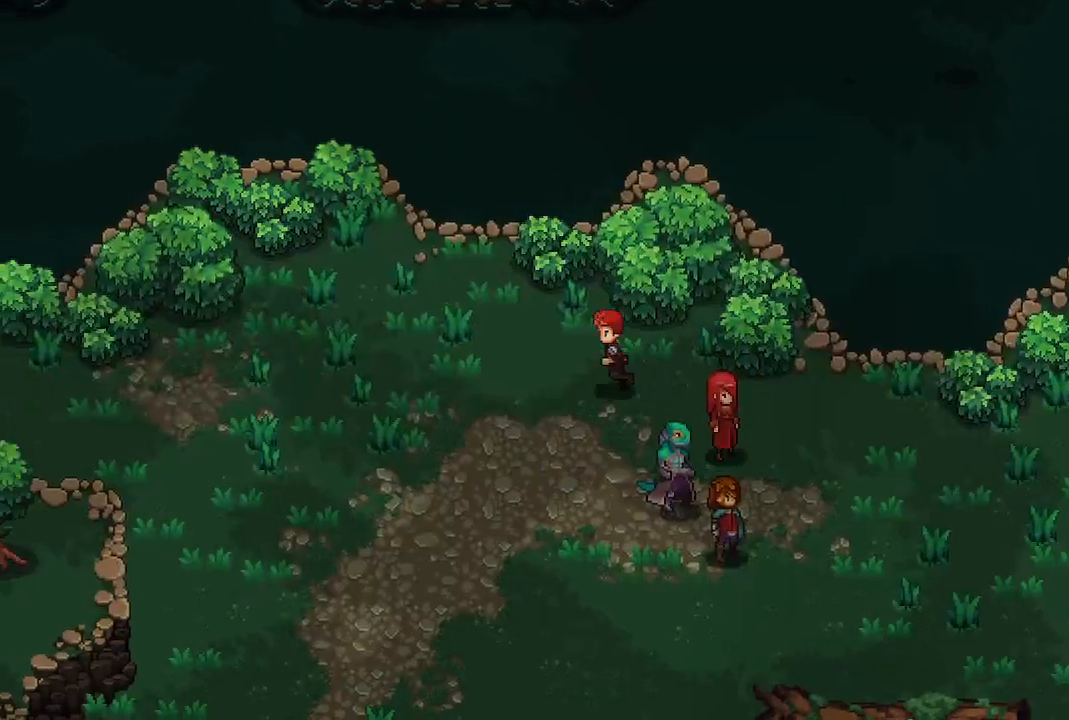
{"buttons": [], "left_stick": "left", "right_stick": "center", "events": []}
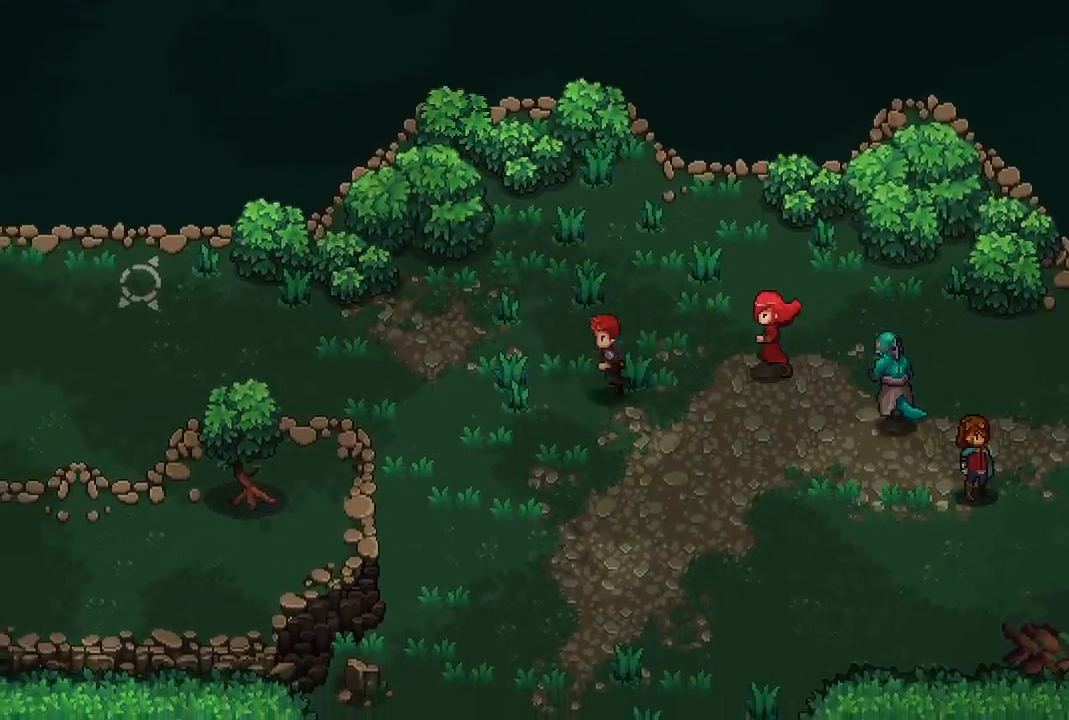
{"buttons": [], "left_stick": "left", "right_stick": "center", "events": []}
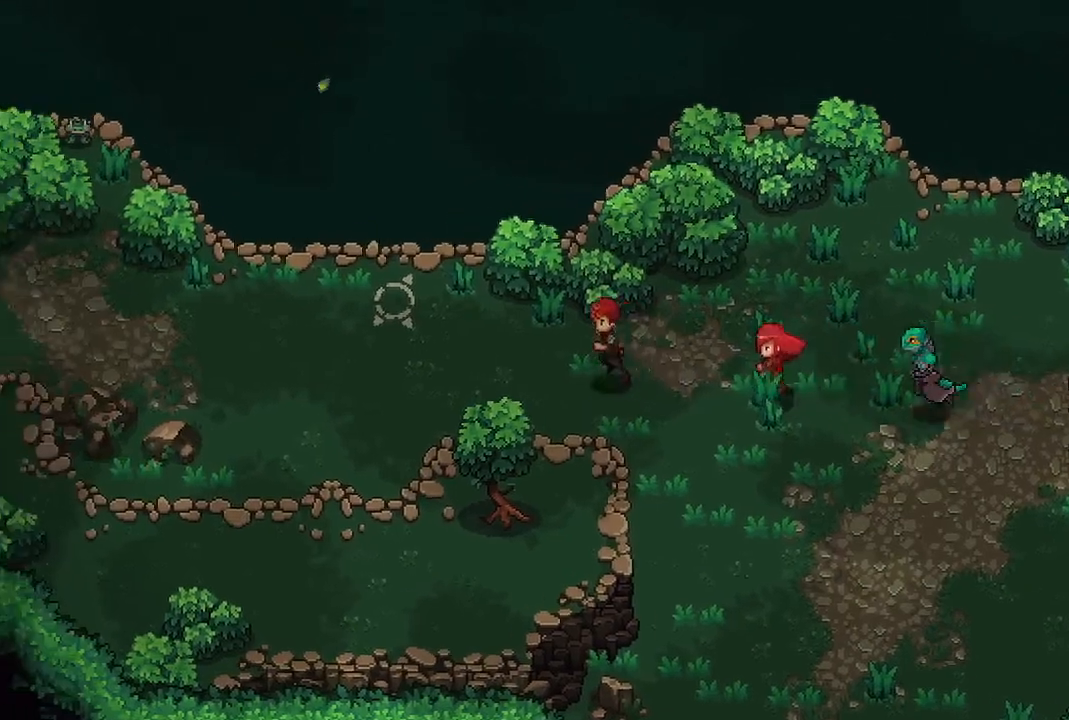
{"buttons": [], "left_stick": "left", "right_stick": "center", "events": []}
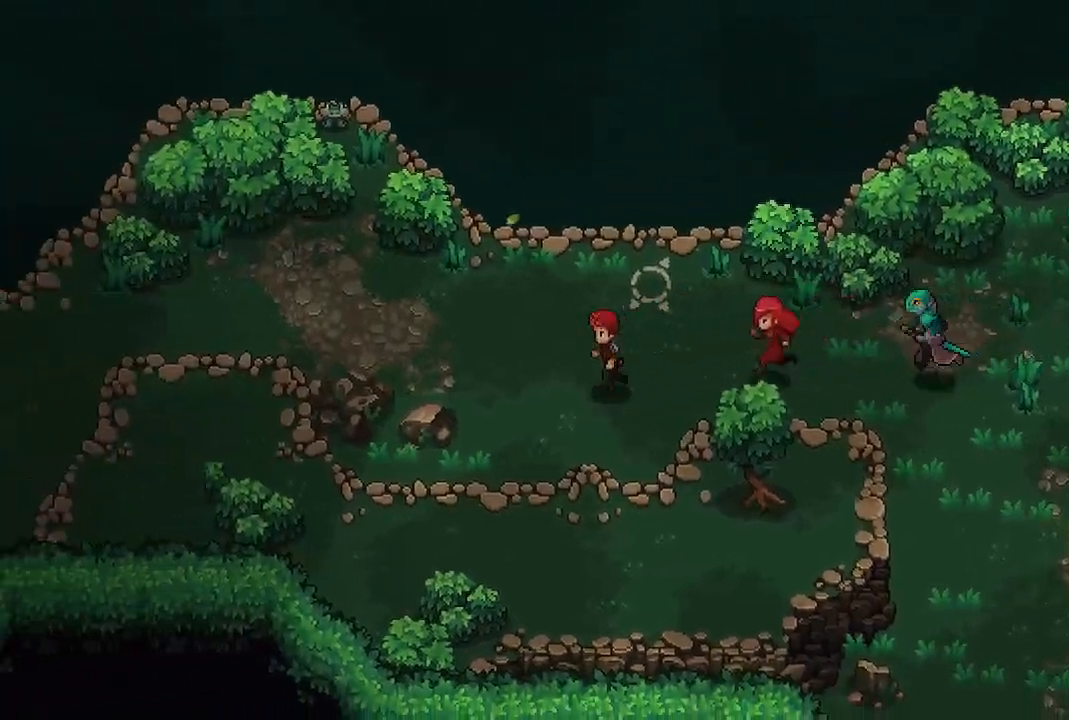
{"buttons": [], "left_stick": "left", "right_stick": "center", "events": []}
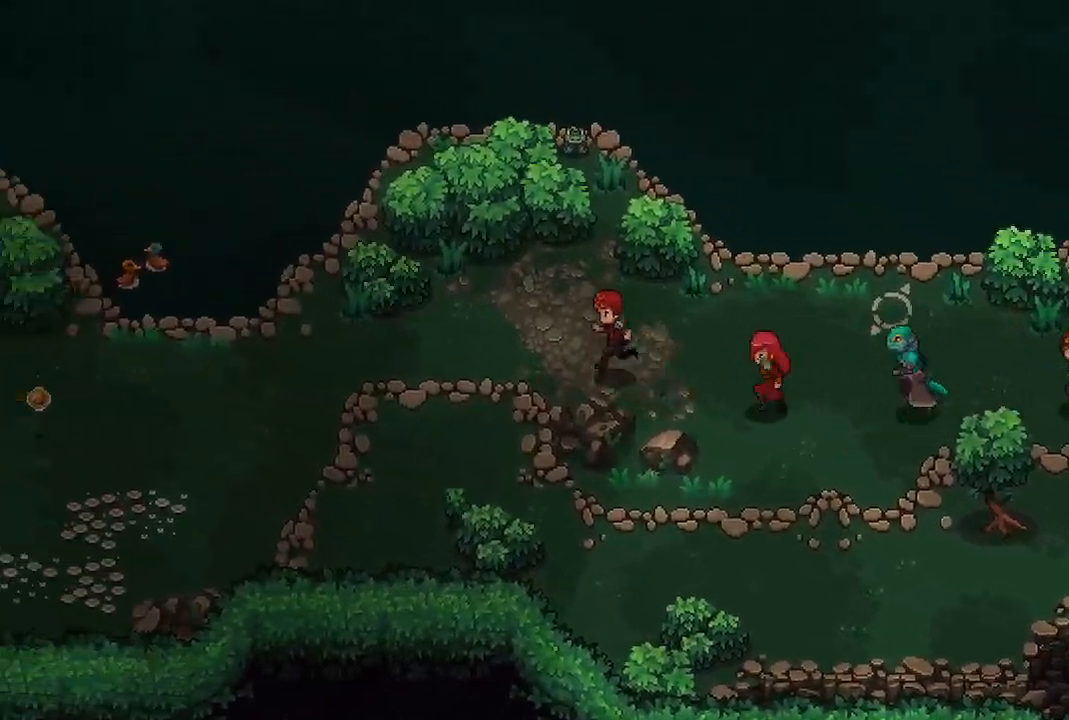
{"buttons": [], "left_stick": "left", "right_stick": "center", "events": []}
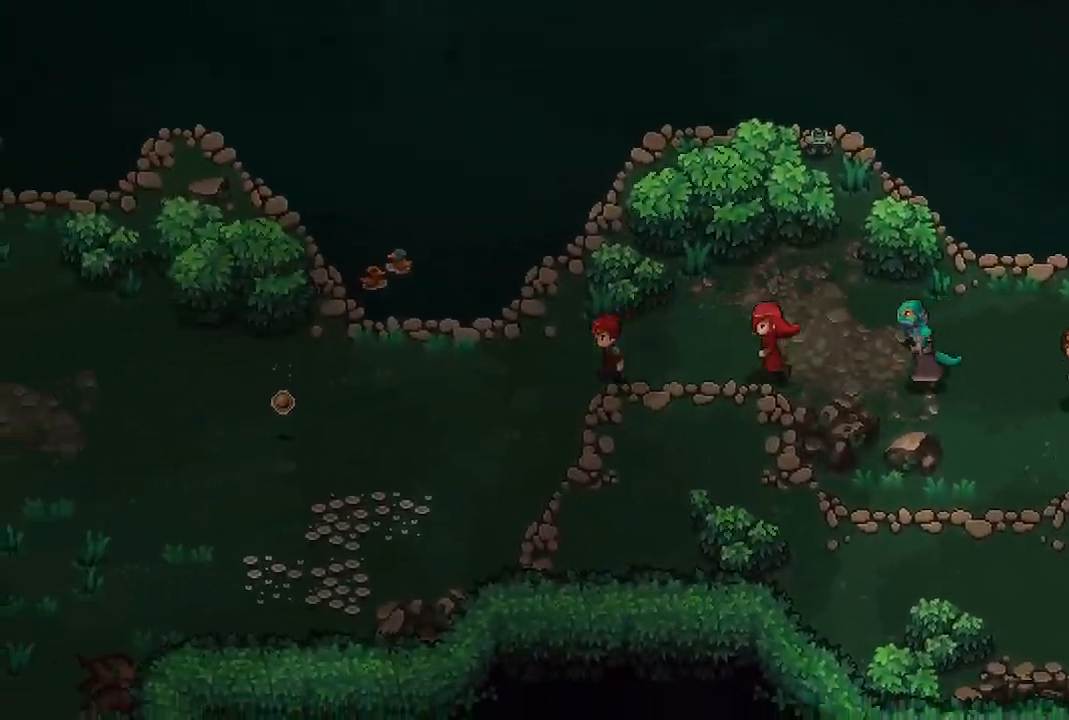
{"buttons": [], "left_stick": "left", "right_stick": "center", "events": []}
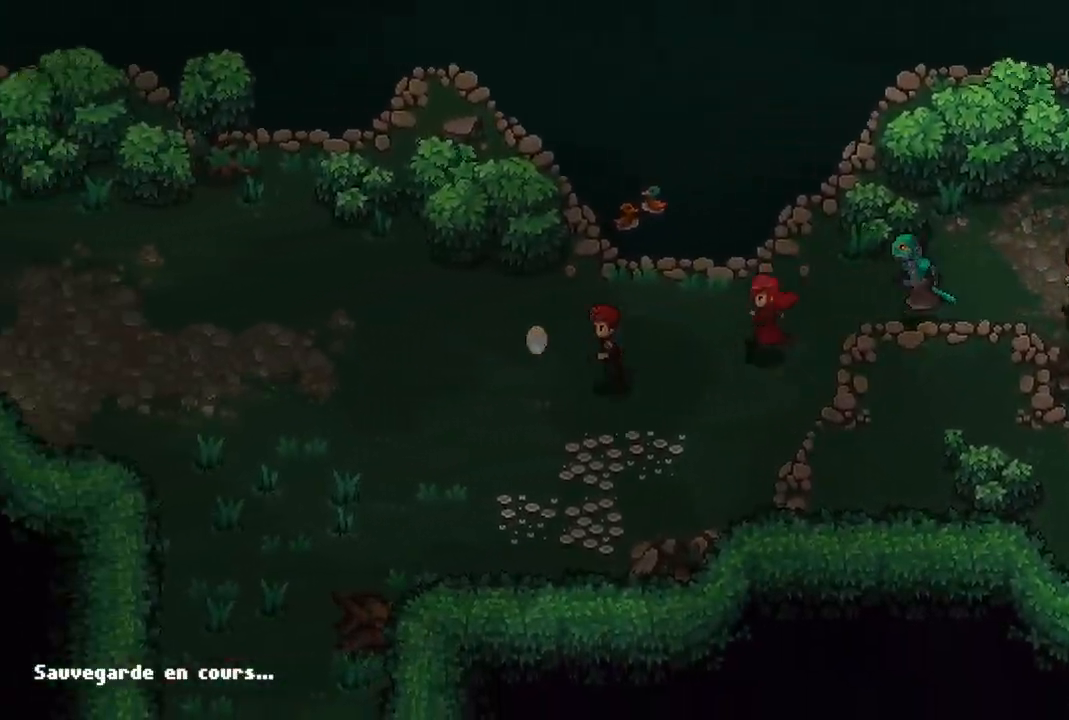
{"buttons": [], "left_stick": "down-left", "right_stick": "center", "events": [[233, "left_stick", "down-left"]]}